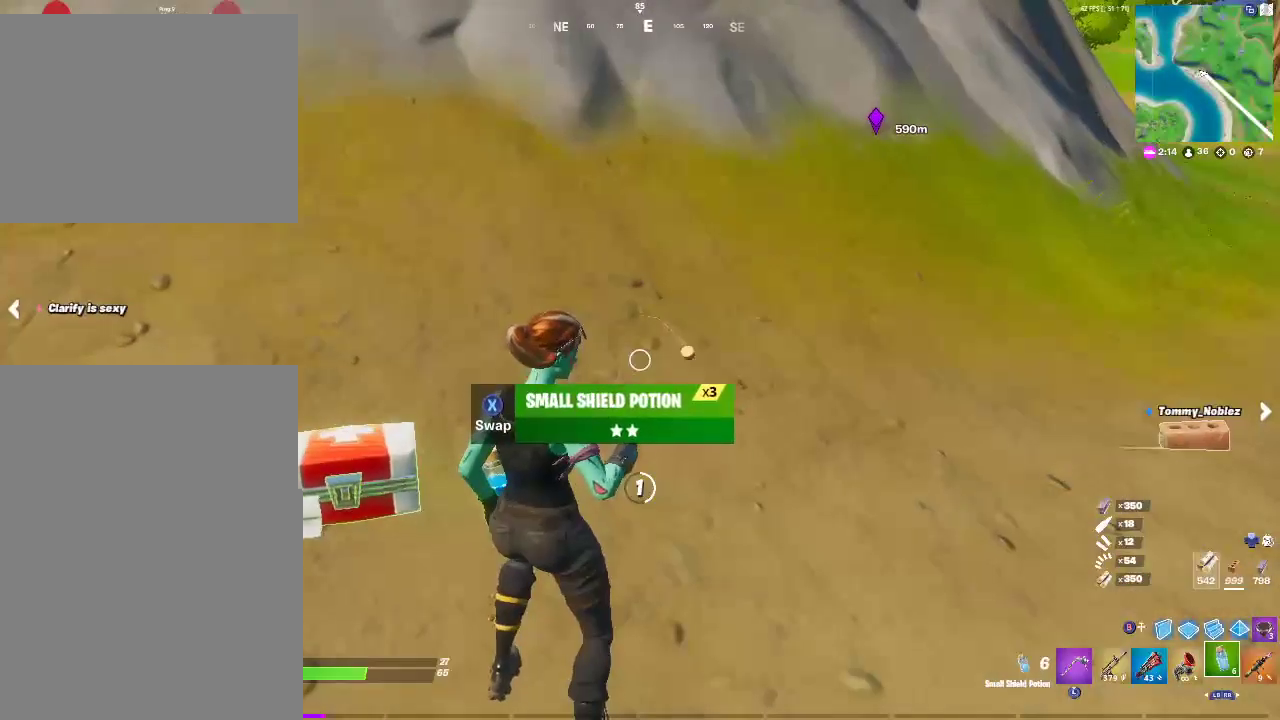
Gameplay with a controller (PlayStation layout); each line is a JSON object with the inputs held at the frame after it. "events" lists button and stick changes between this image and that frame as [ms after this image, input, new state], when the widget could be followed in between.
{"buttons": [], "left_stick": "center", "right_stick": "center", "events": [[233, "right_stick", "down-left"], [383, "right_stick", "center"]]}
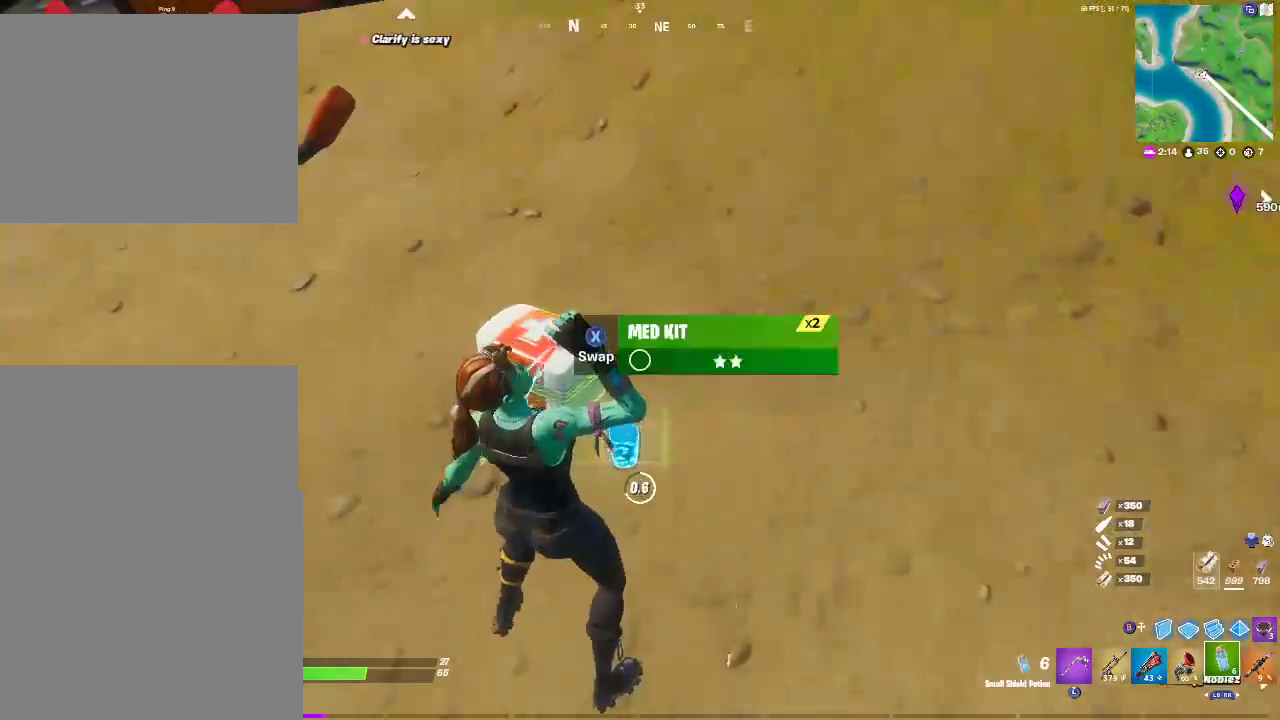
{"buttons": [], "left_stick": "center", "right_stick": "center", "events": []}
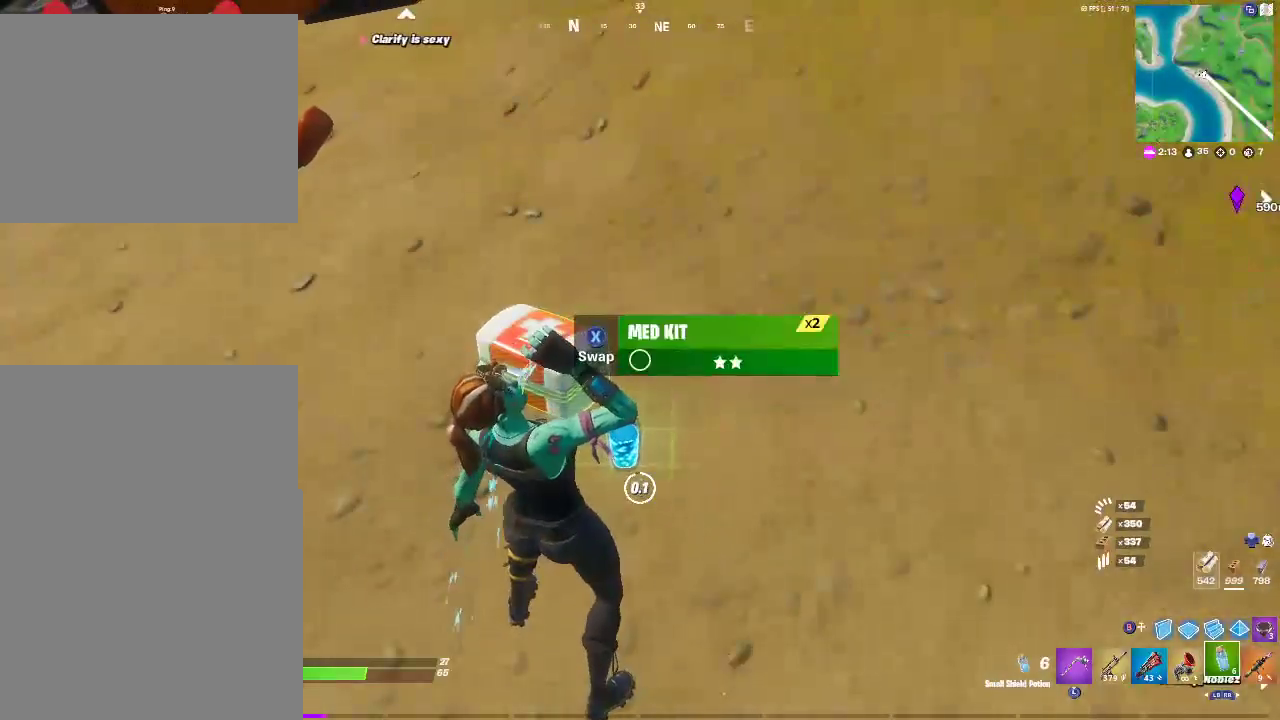
{"buttons": ["SQUARE"], "left_stick": "up-left", "right_stick": "up"}
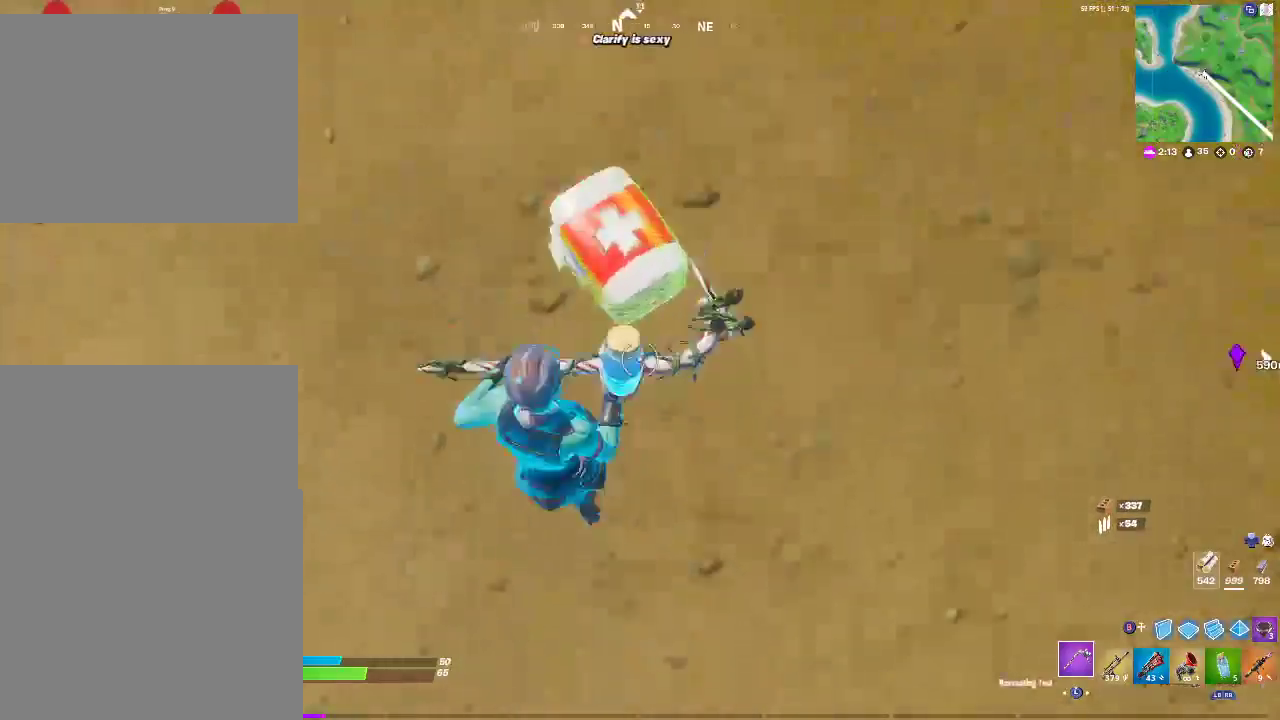
{"buttons": [], "left_stick": "up-left", "right_stick": "center", "events": [[67, "SQUARE", "up"], [233, "right_stick", "center"]]}
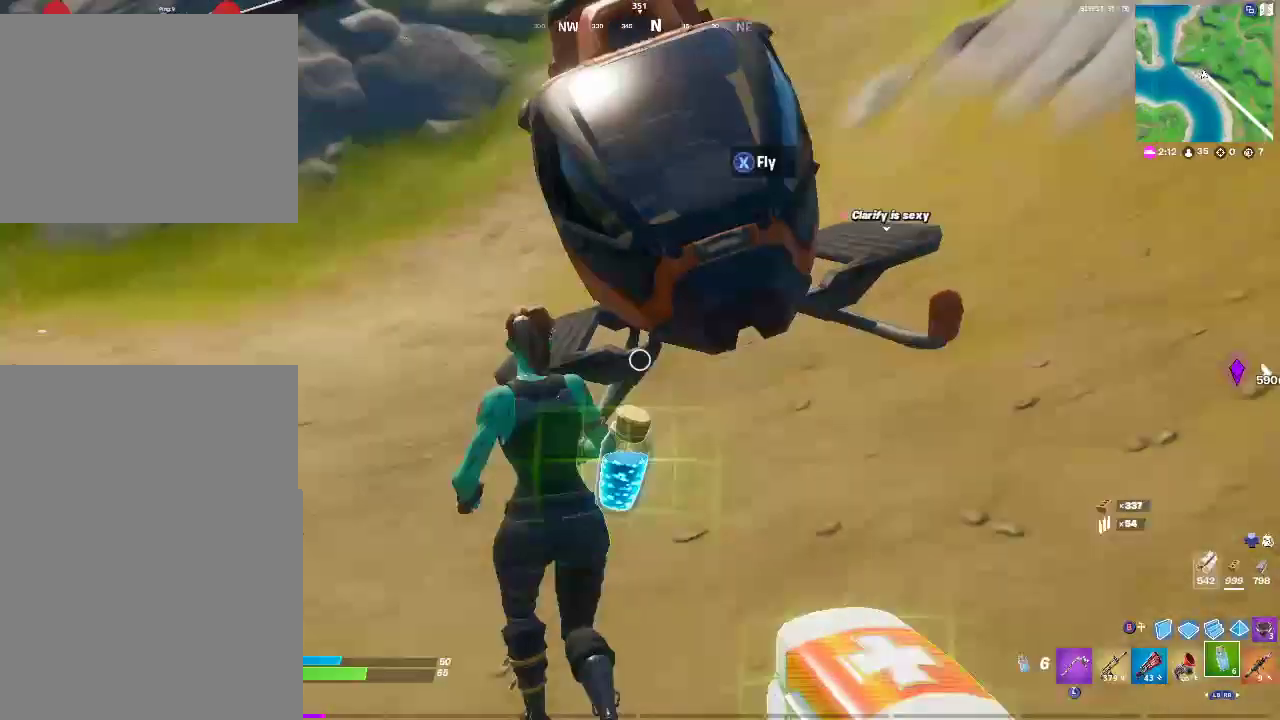
{"buttons": [], "left_stick": "down-right", "right_stick": "center", "events": [[333, "left_stick", "center"], [450, "left_stick", "down-right"]]}
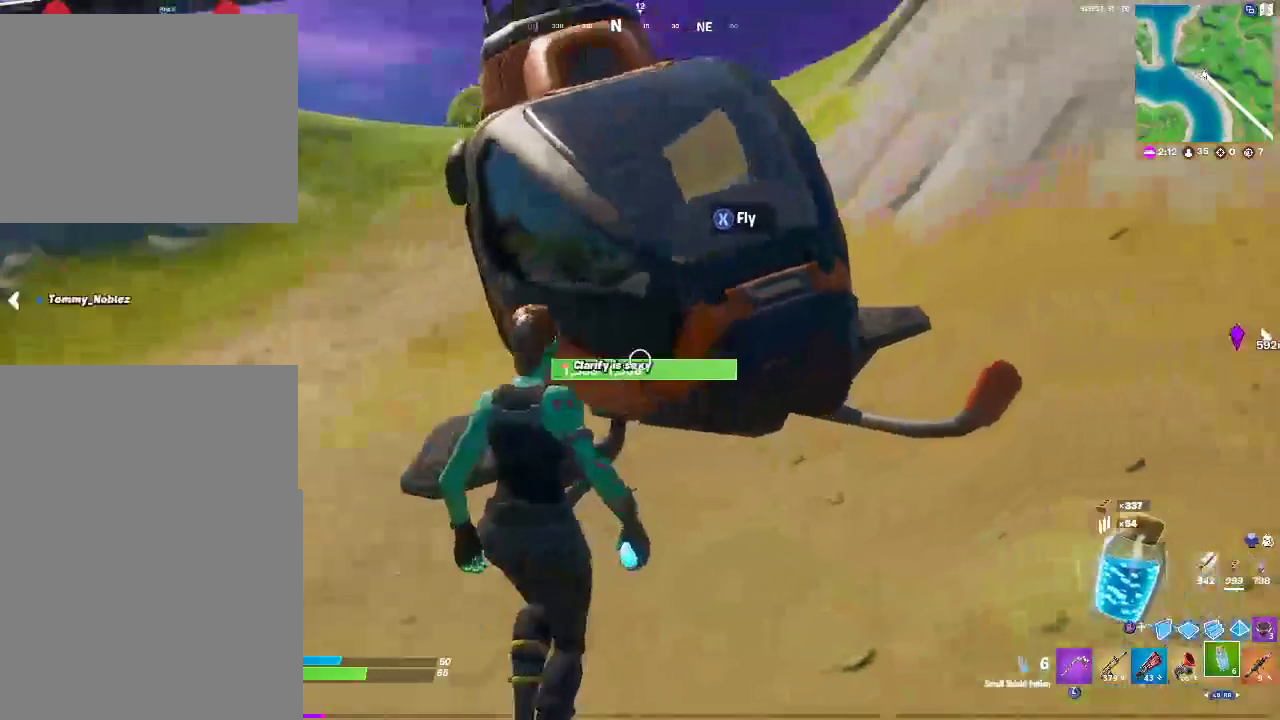
{"buttons": [], "left_stick": "down-left", "right_stick": "center", "events": [[133, "left_stick", "down-left"]]}
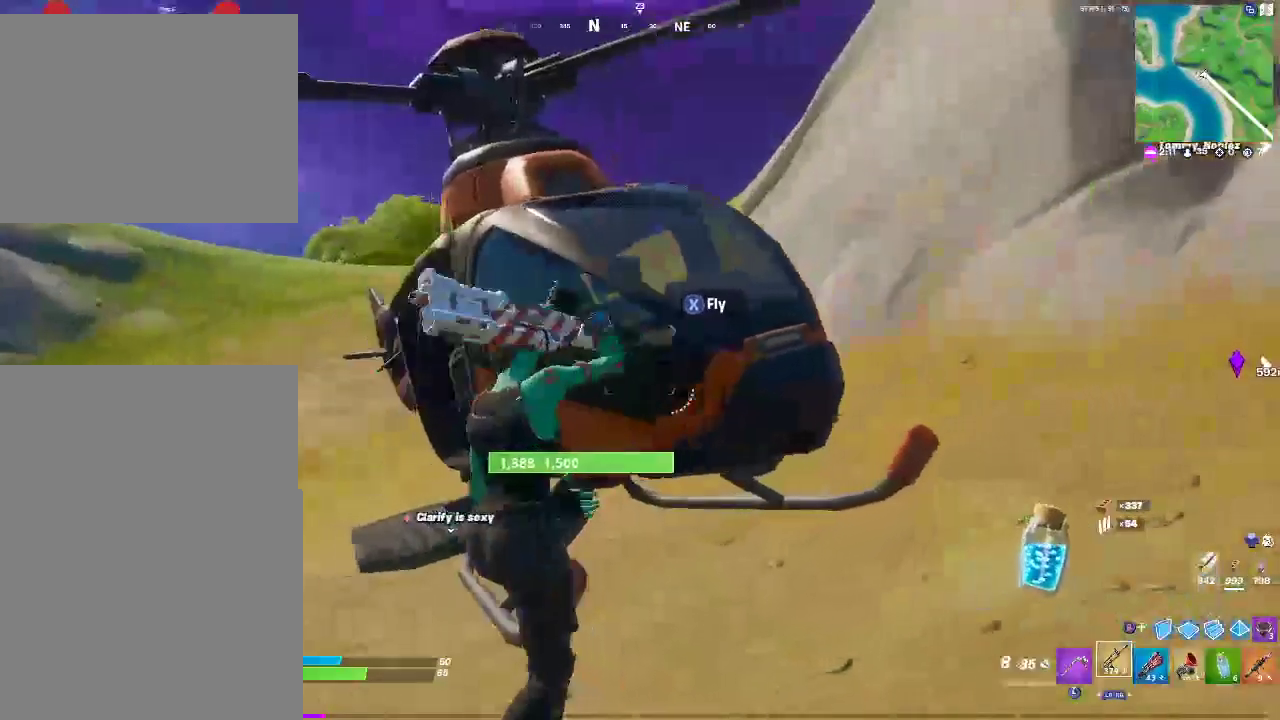
{"buttons": [], "left_stick": "center", "right_stick": "center", "events": [[83, "left_stick", "center"], [200, "SQUARE", "down"], [367, "SQUARE", "up"]]}
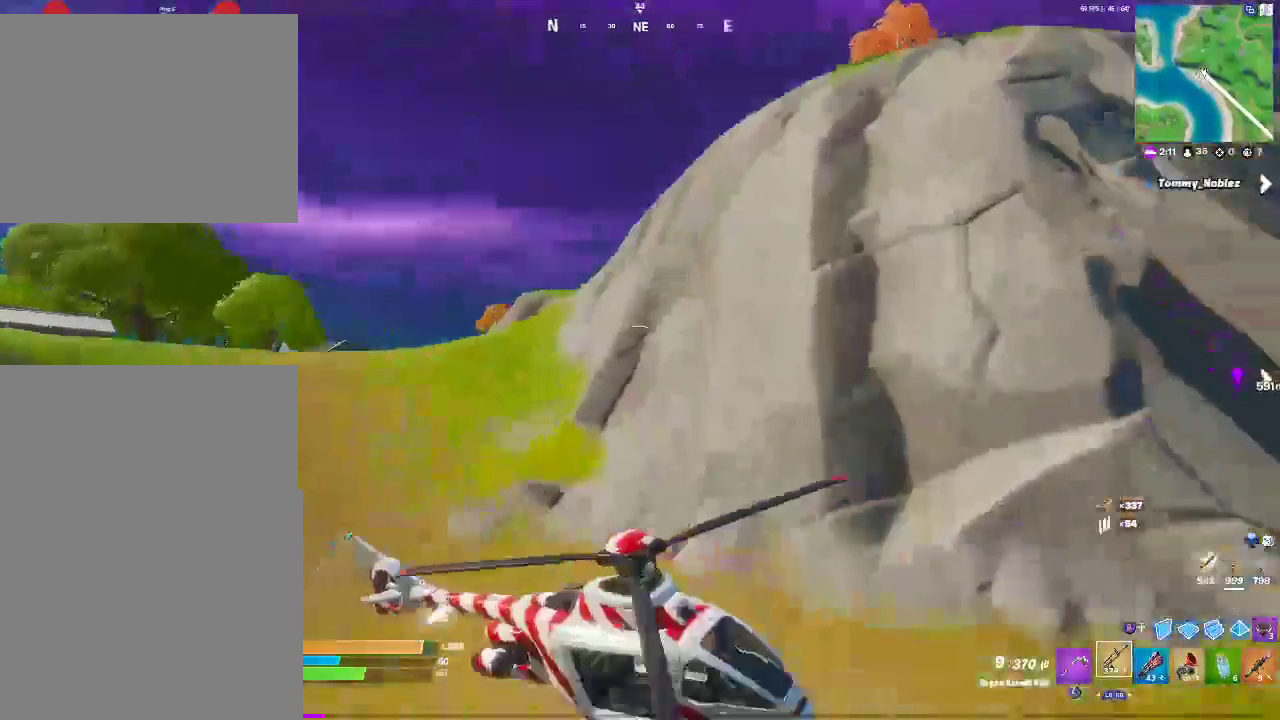
{"buttons": ["R2"], "left_stick": "up-right", "right_stick": "center", "events": [[17, "right_stick", "right"], [333, "left_stick", "up-right"], [367, "R2", "down"], [383, "right_stick", "center"]]}
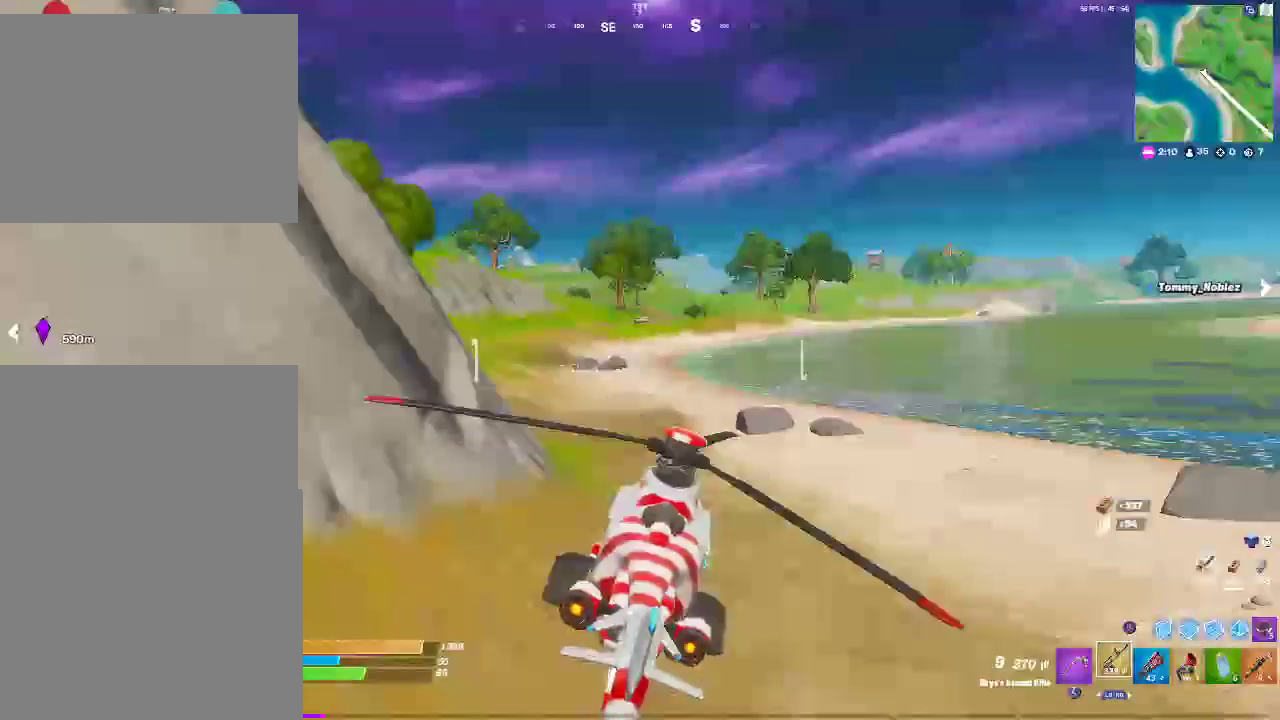
{"buttons": [], "left_stick": "up-right", "right_stick": "center", "events": [[50, "R2", "up"], [267, "R2", "down"], [433, "R2", "up"]]}
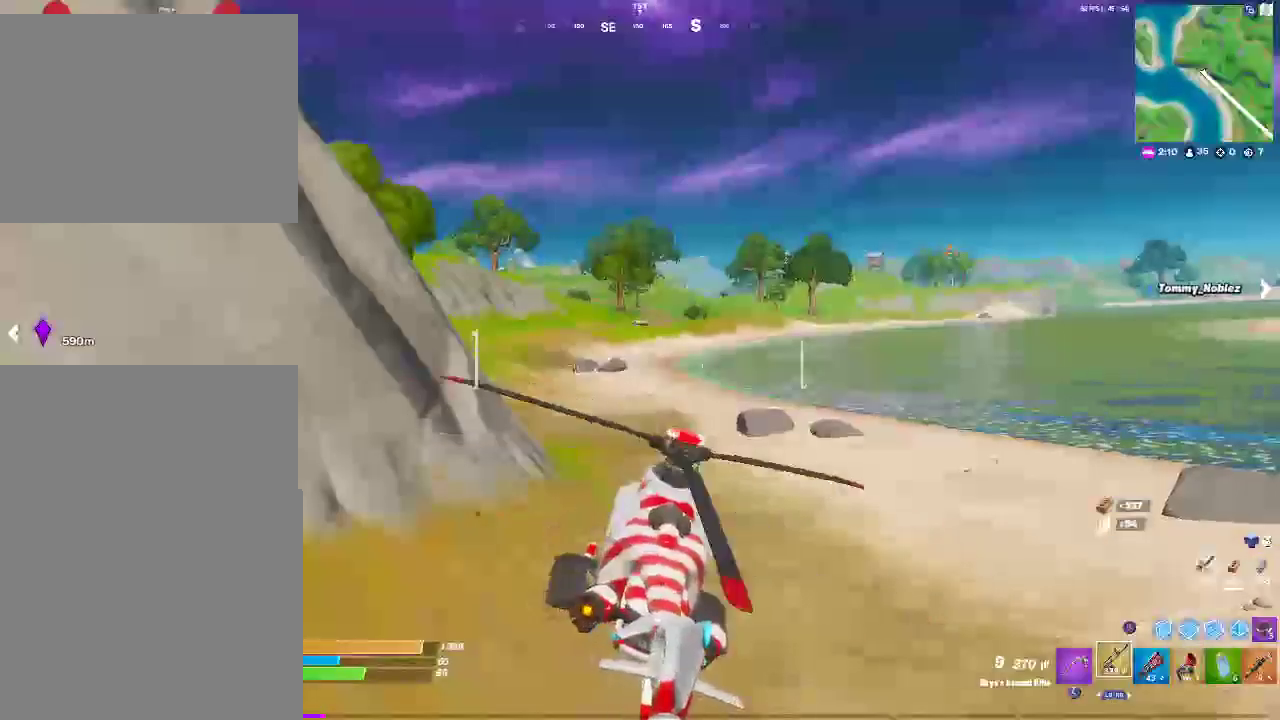
{"buttons": [], "left_stick": "up-right", "right_stick": "center", "events": [[117, "R2", "down"], [317, "R2", "up"]]}
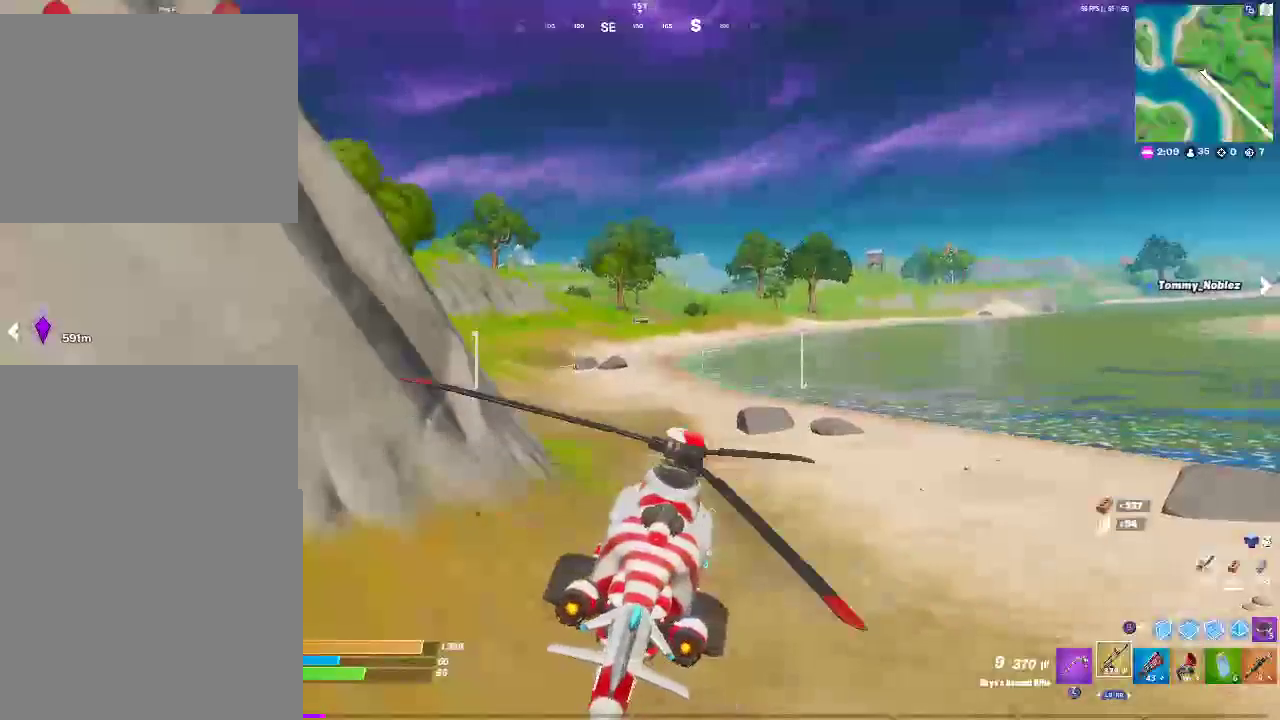
{"buttons": [], "left_stick": "up-right", "right_stick": "center", "events": [[17, "R2", "down"], [433, "R2", "up"]]}
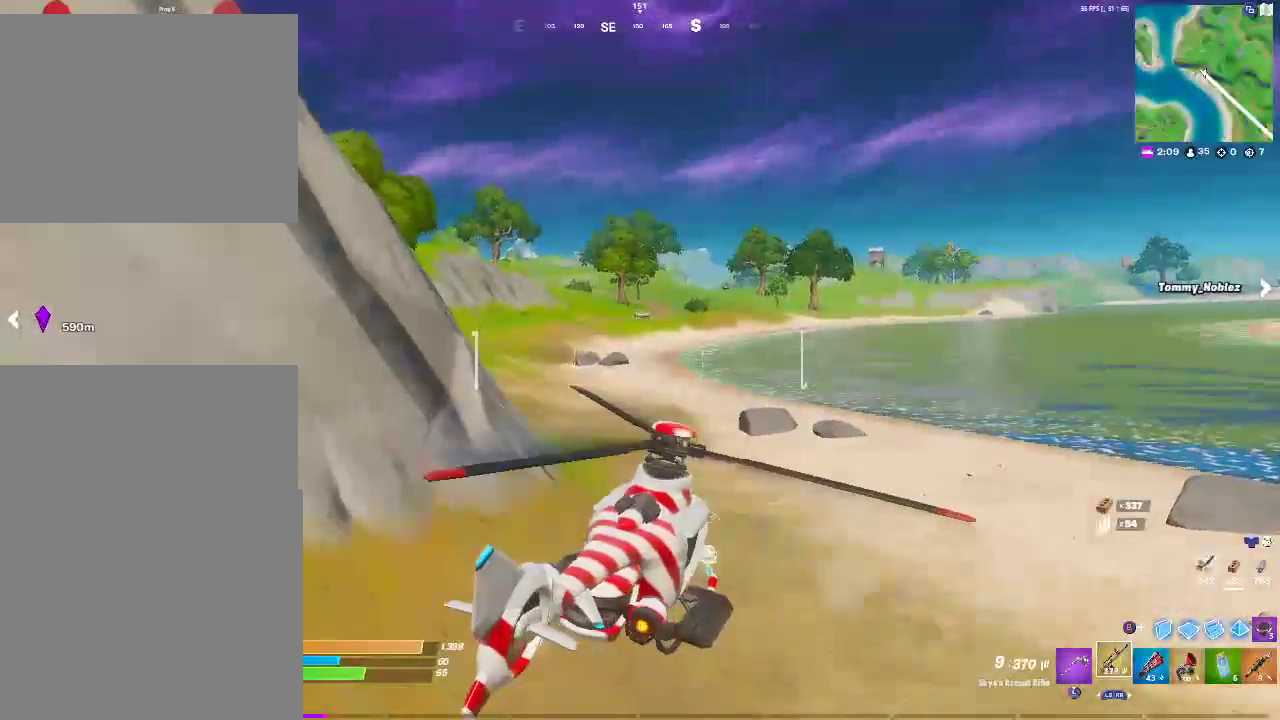
{"buttons": ["R2"], "left_stick": "up", "right_stick": "center", "events": [[100, "left_stick", "up"], [133, "R2", "down"]]}
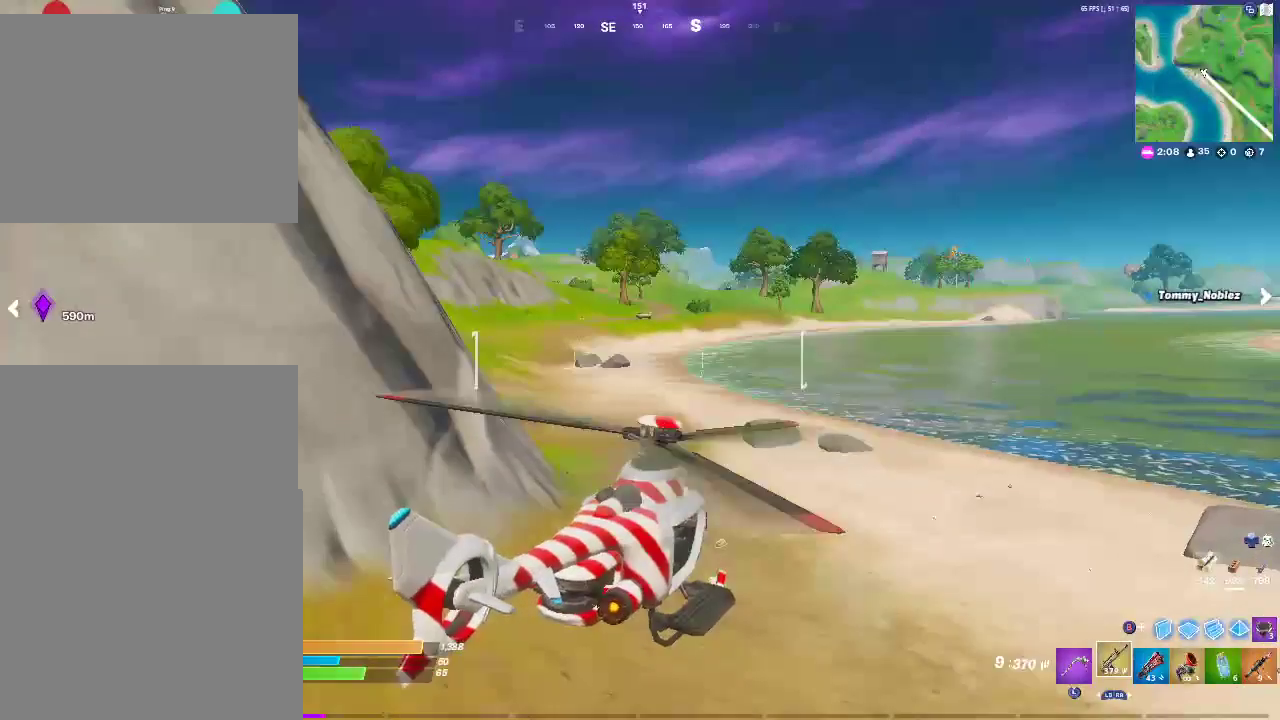
{"buttons": ["R2"], "left_stick": "up-right", "right_stick": "center", "events": [[83, "SELECT", "down"], [283, "left_stick", "up-right"], [333, "SELECT", "up"]]}
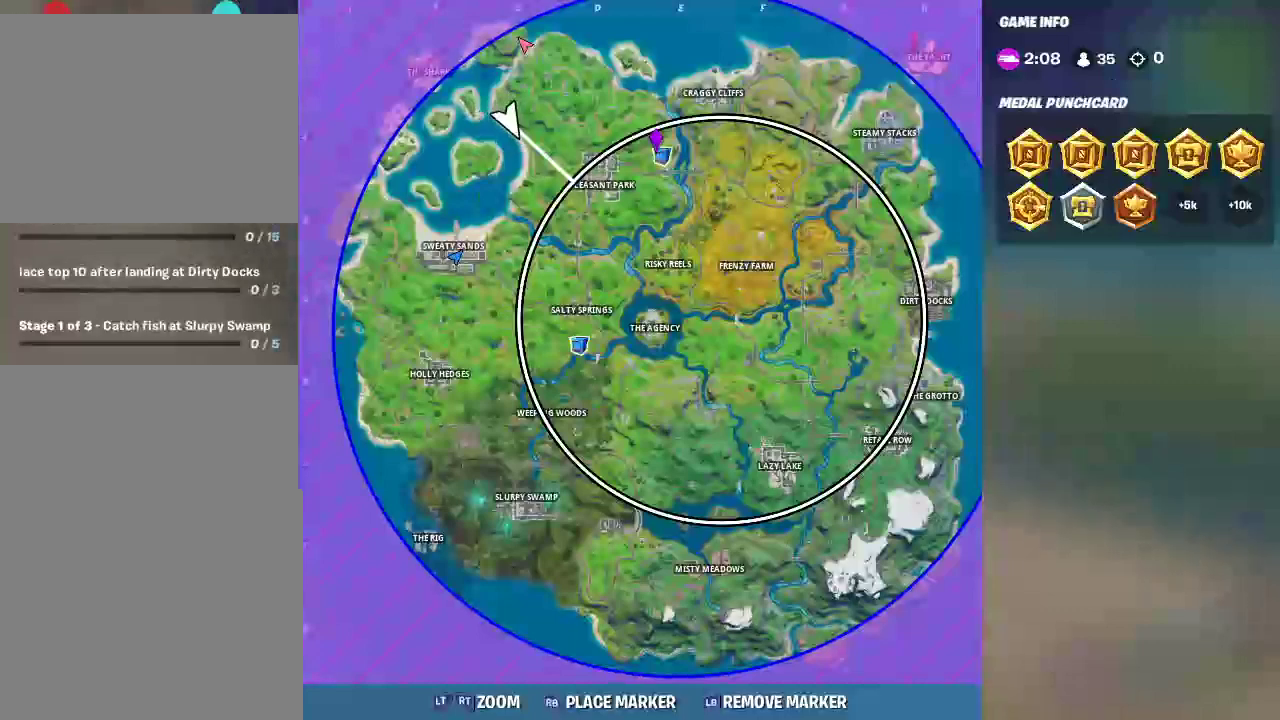
{"buttons": ["R2"], "left_stick": "up", "right_stick": "center", "events": [[200, "left_stick", "up"]]}
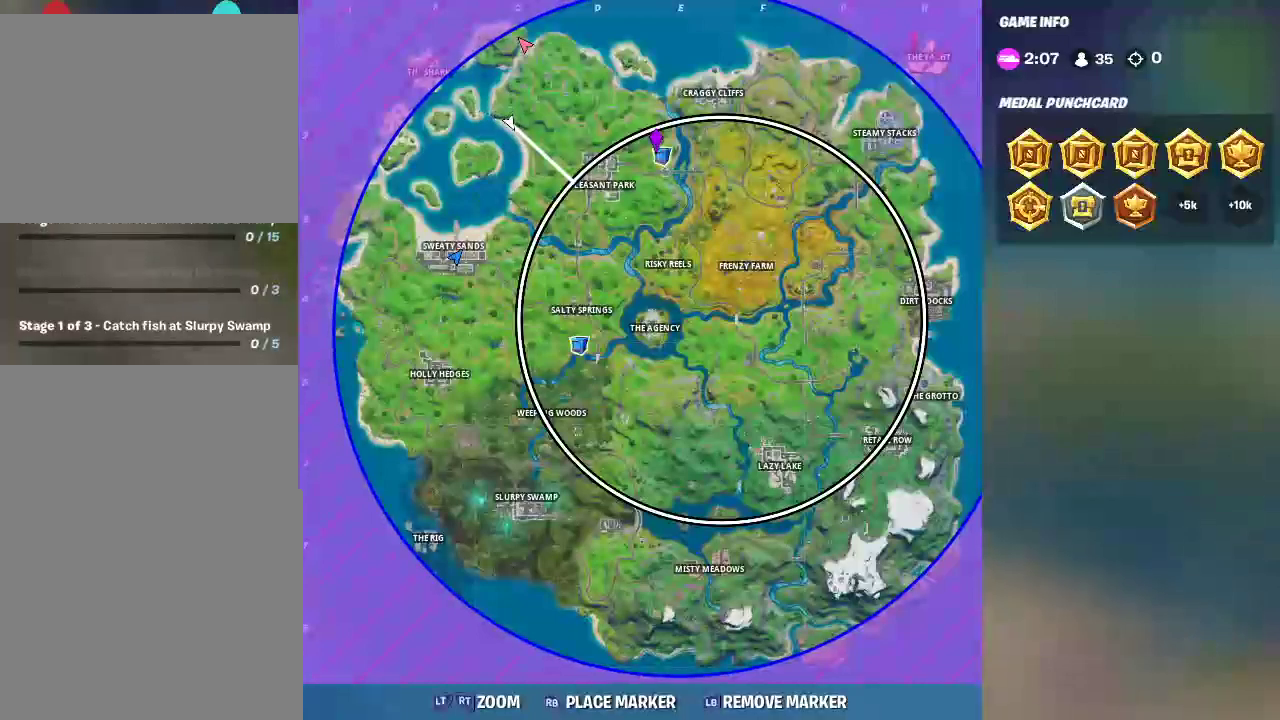
{"buttons": ["R2"], "left_stick": "up-left", "right_stick": "center", "events": [[300, "left_stick", "up-left"]]}
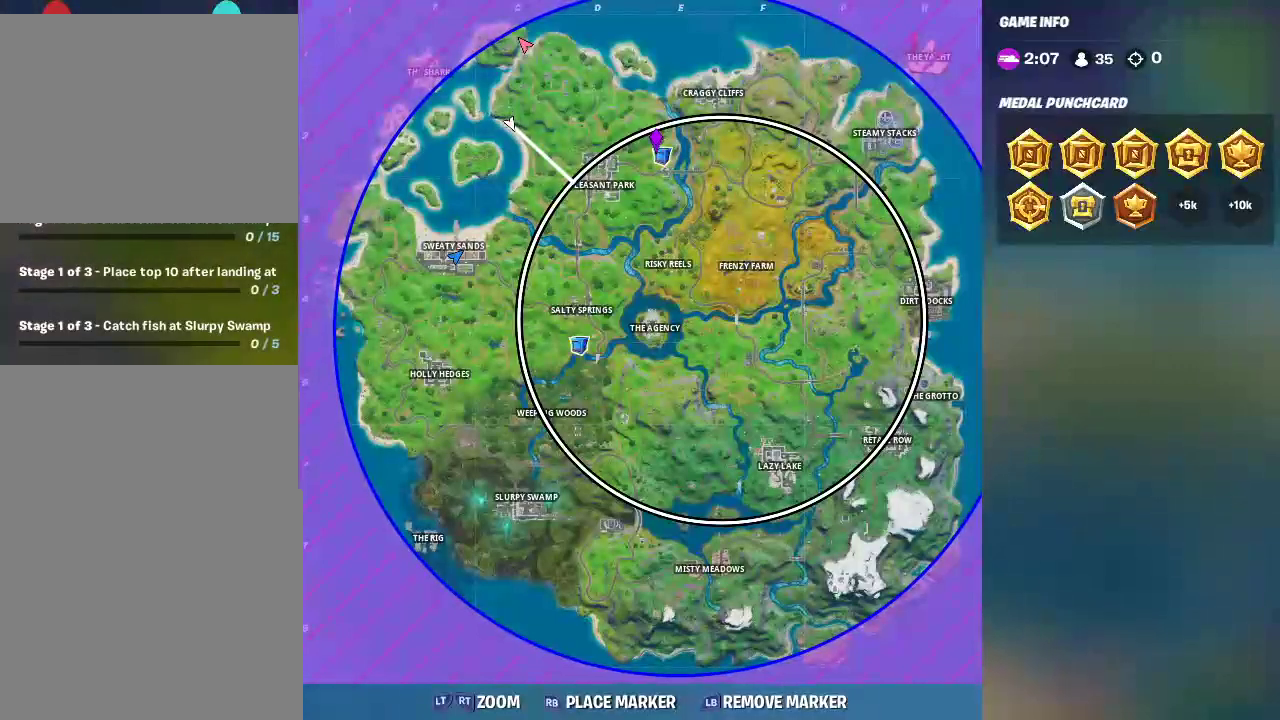
{"buttons": ["R2"], "left_stick": "up", "right_stick": "up-left"}
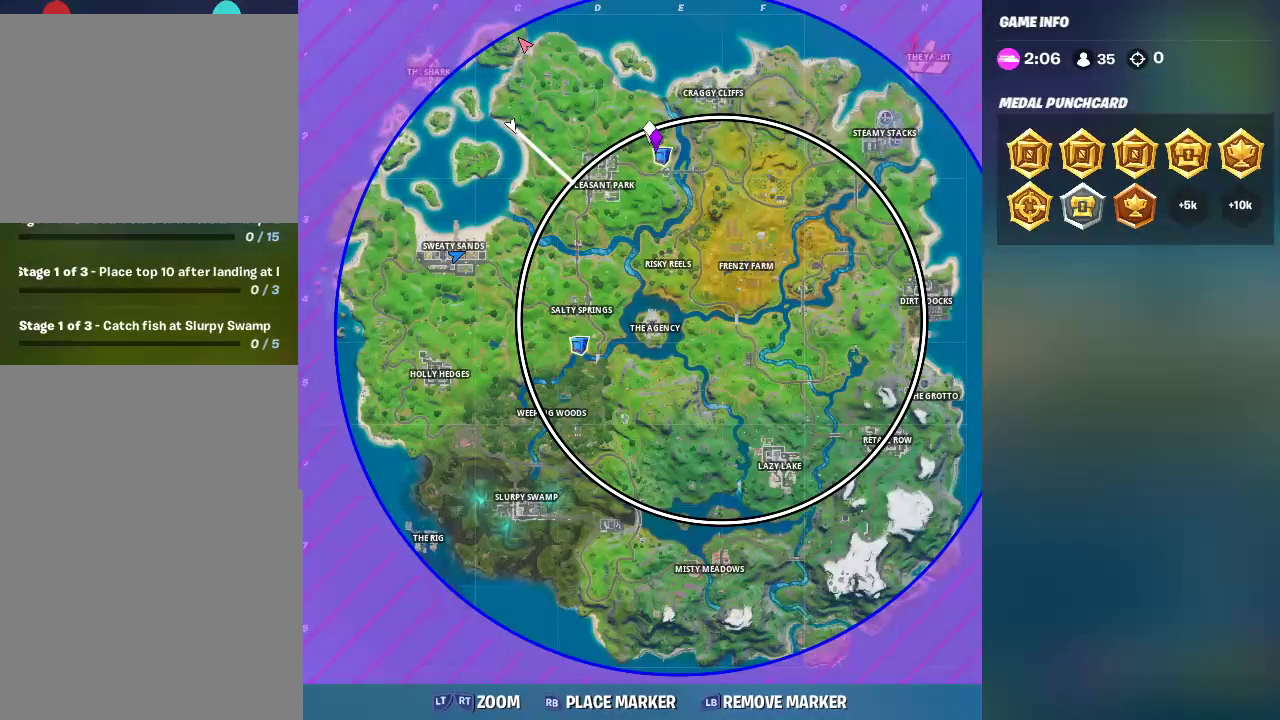
{"buttons": ["R2", "SELECT"], "left_stick": "up", "right_stick": "center"}
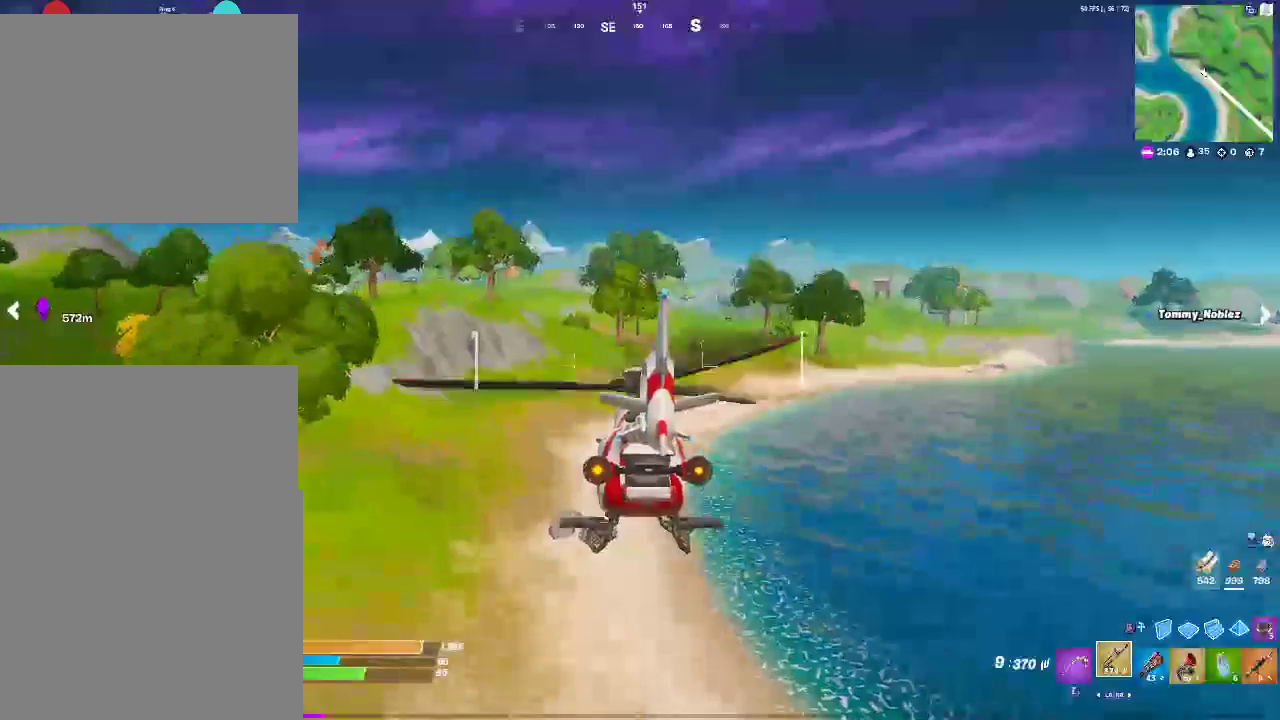
{"buttons": ["R2"], "left_stick": "up", "right_stick": "center", "events": [[67, "SELECT", "up"]]}
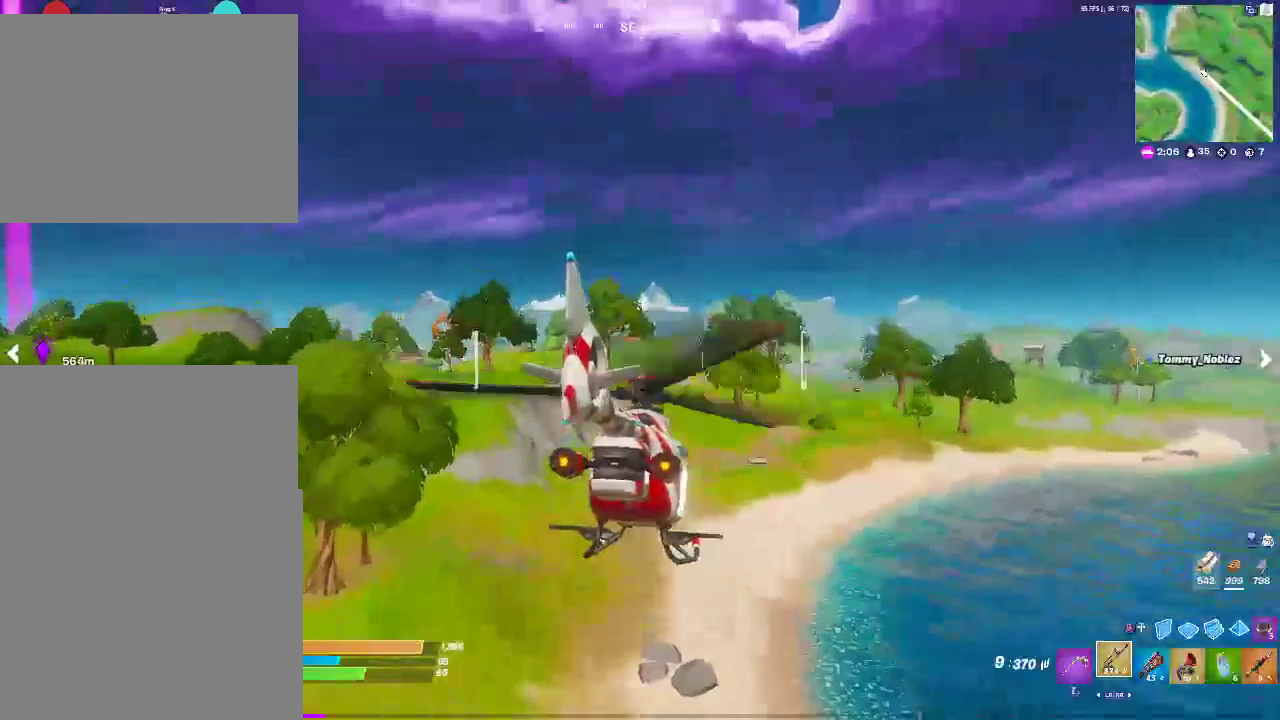
{"buttons": ["R2"], "left_stick": "up", "right_stick": "center", "events": []}
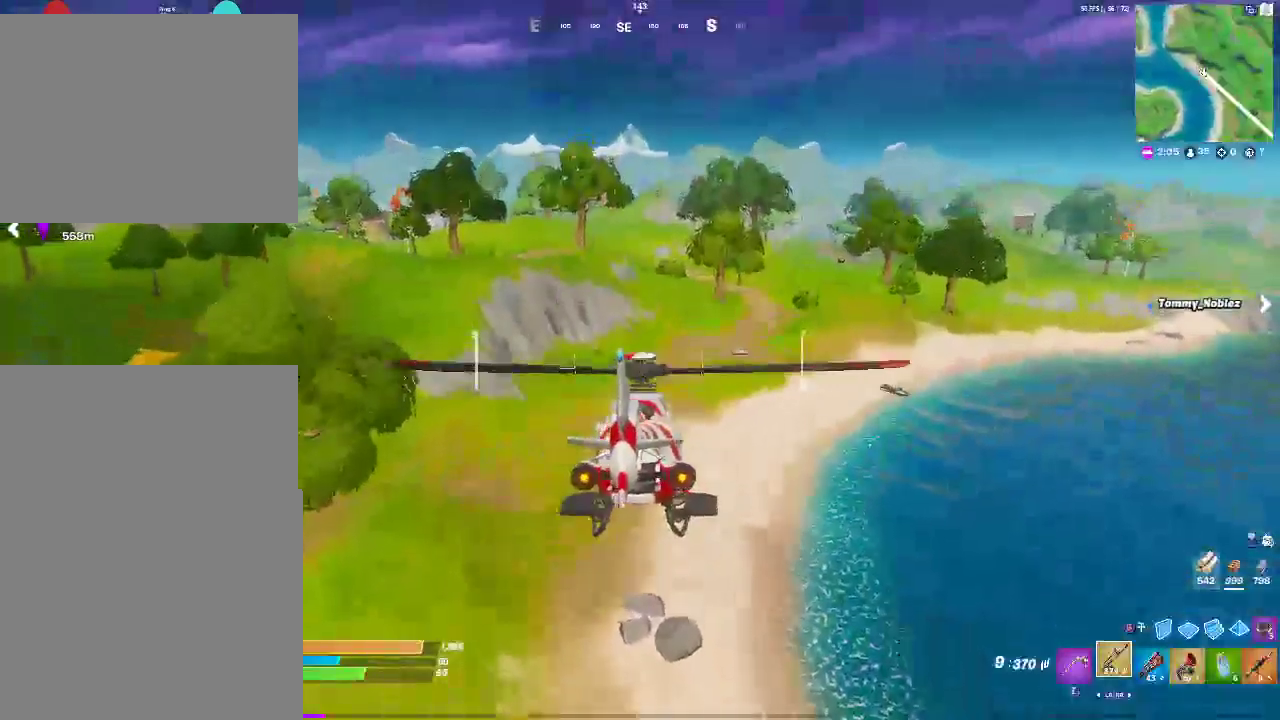
{"buttons": ["R2"], "left_stick": "up", "right_stick": "center", "events": []}
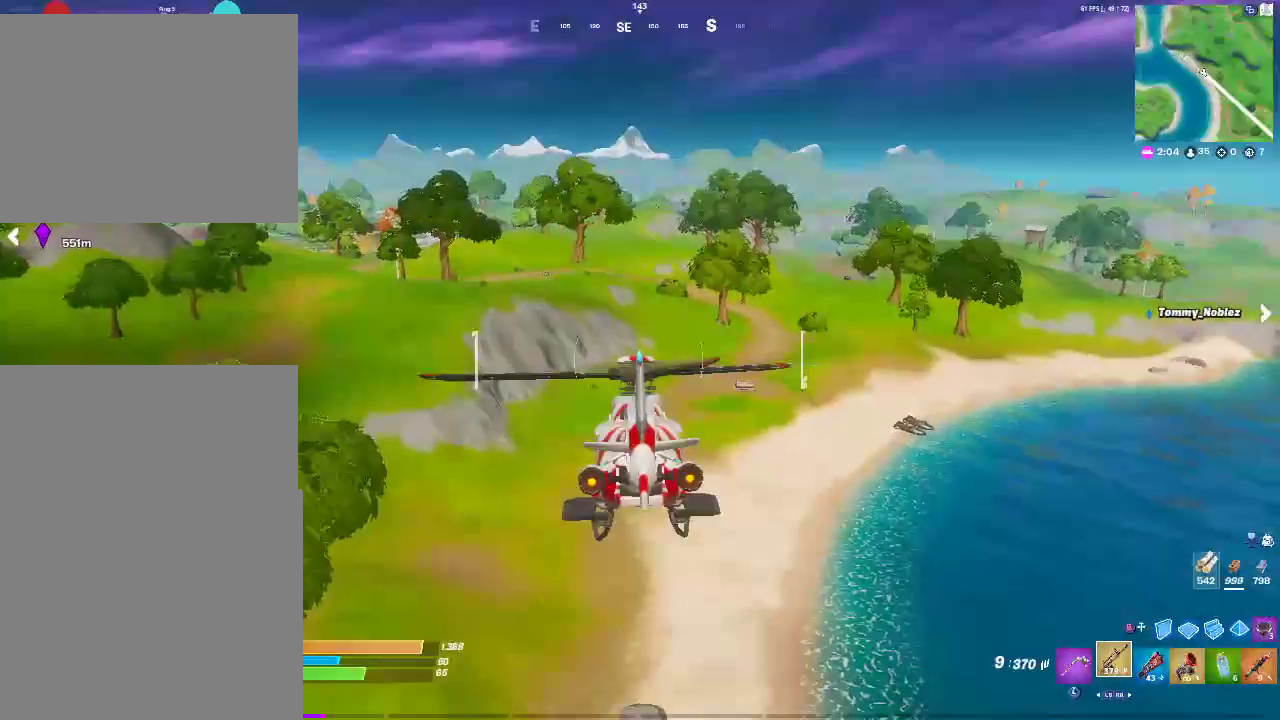
{"buttons": ["R2"], "left_stick": "up-right", "right_stick": "center", "events": [[133, "right_stick", "down-left"], [200, "right_stick", "center"], [400, "left_stick", "up-right"]]}
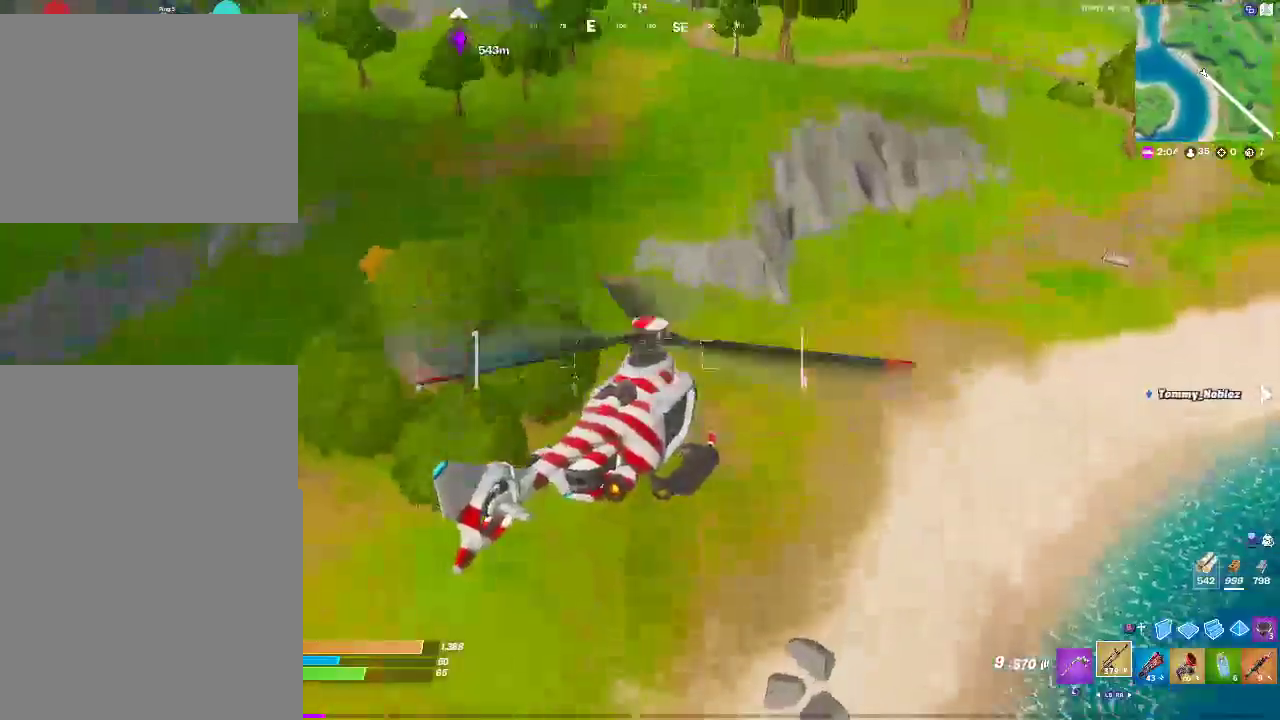
{"buttons": ["R2"], "left_stick": "up-right", "right_stick": "center"}
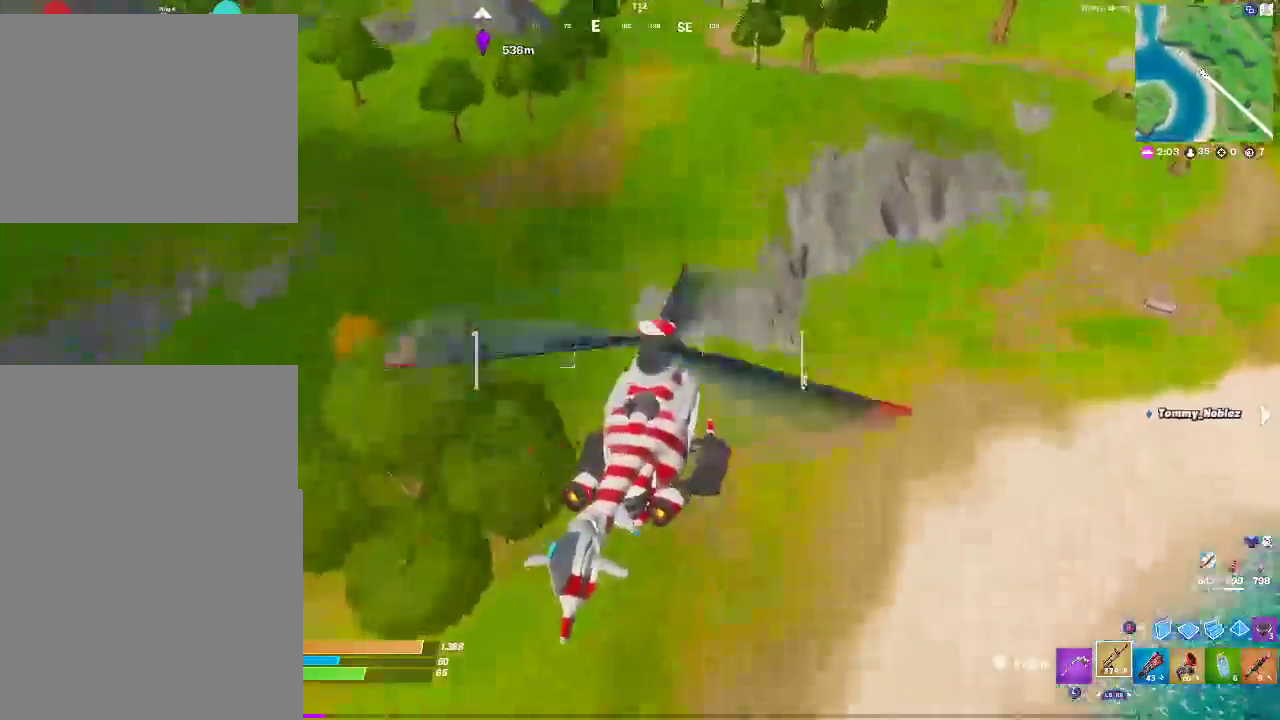
{"buttons": ["R2"], "left_stick": "up-right", "right_stick": "center"}
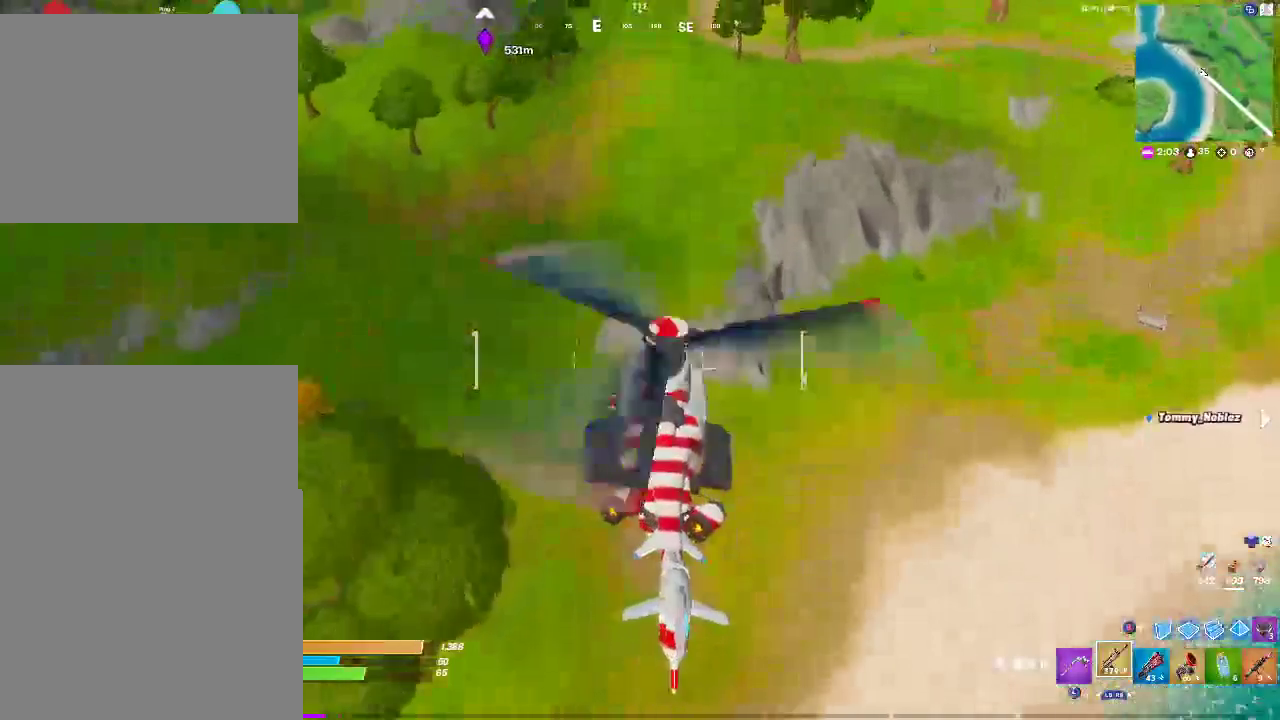
{"buttons": [], "left_stick": "up-right", "right_stick": "center", "events": [[83, "left_stick", "down-left"], [167, "left_stick", "up"], [417, "R2", "up"], [500, "left_stick", "up-right"]]}